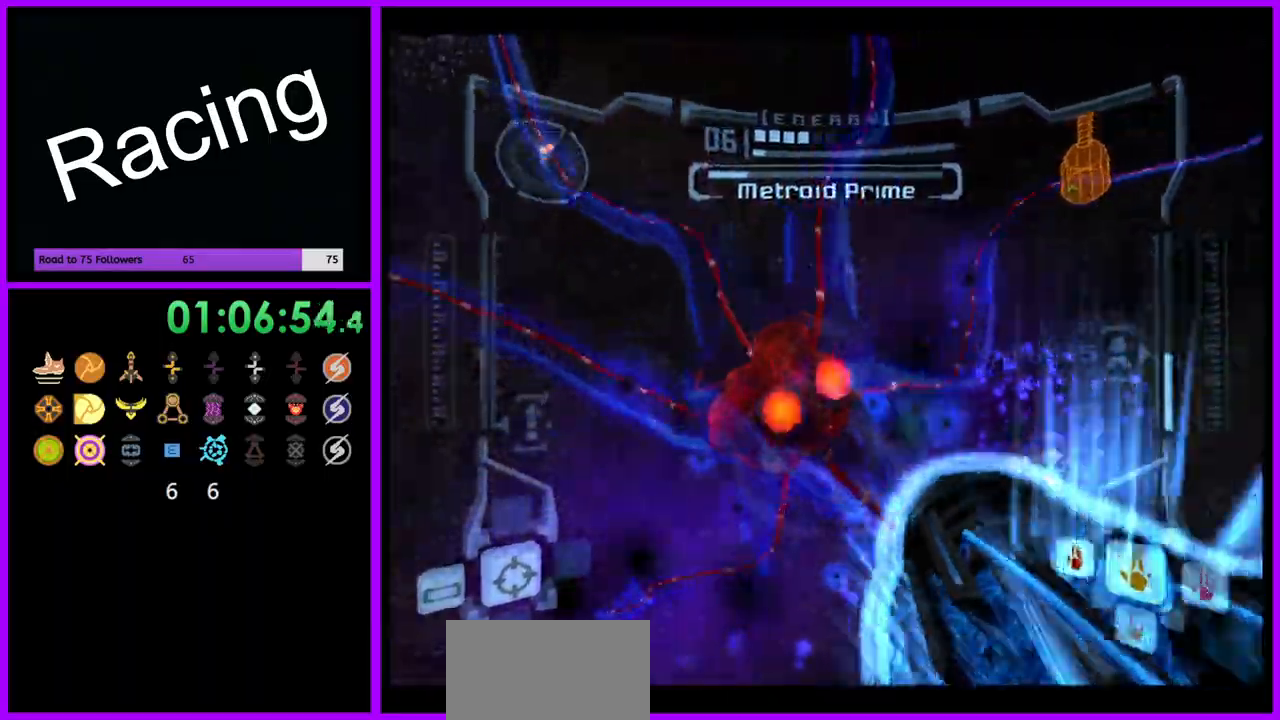
Gameplay with a controller (Nintendo layout); each line is a JSON object with the inputs held at the frame after it. "events" lists button and stick changes between this image and that frame as [ms after this image, input, new state], when the widget could be followed in between. Not read: L3 R3.
{"buttons": ["A", "L1"], "left_stick": "up-right", "right_stick": "center", "events": [[50, "left_stick", "right"], [67, "L1", "down"], [167, "R1", "up"], [250, "left_stick", "up-right"]]}
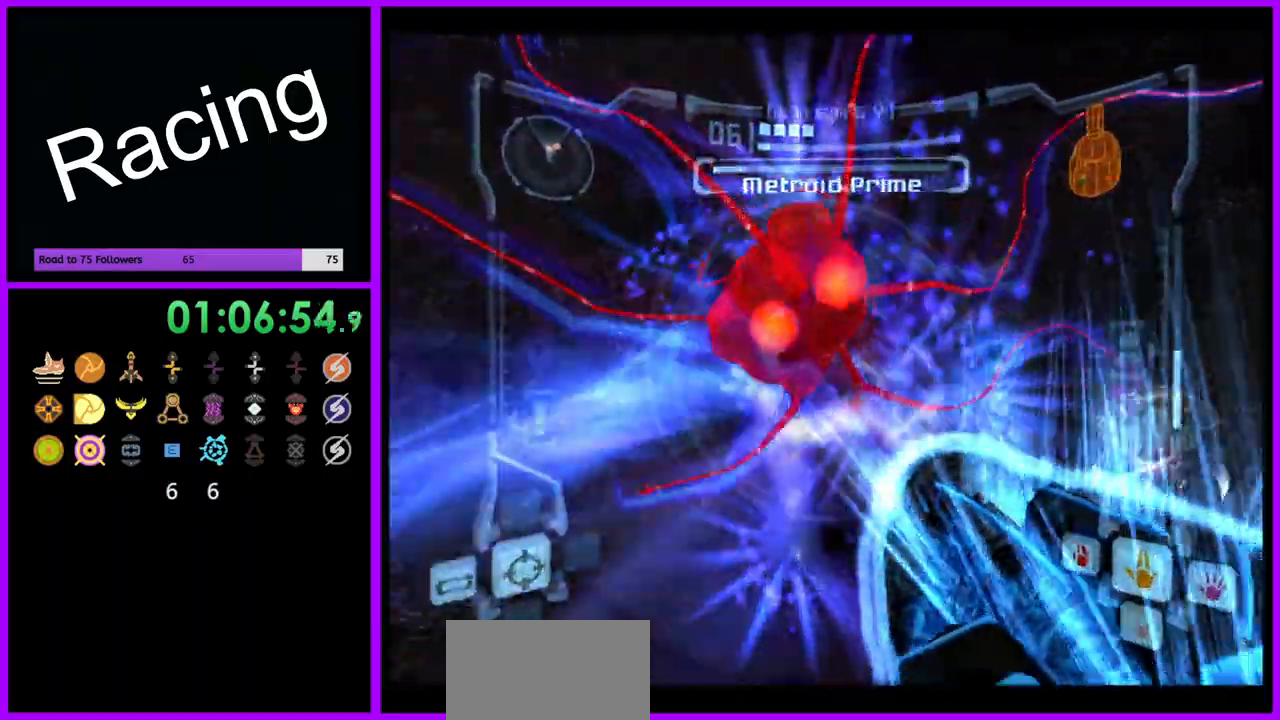
{"buttons": ["A", "L1"], "left_stick": "left", "right_stick": "center", "events": [[67, "left_stick", "down-right"], [100, "A", "up"], [133, "L1", "up"], [233, "left_stick", "right"], [250, "L1", "down"], [350, "A", "down"], [383, "left_stick", "down"], [500, "left_stick", "left"]]}
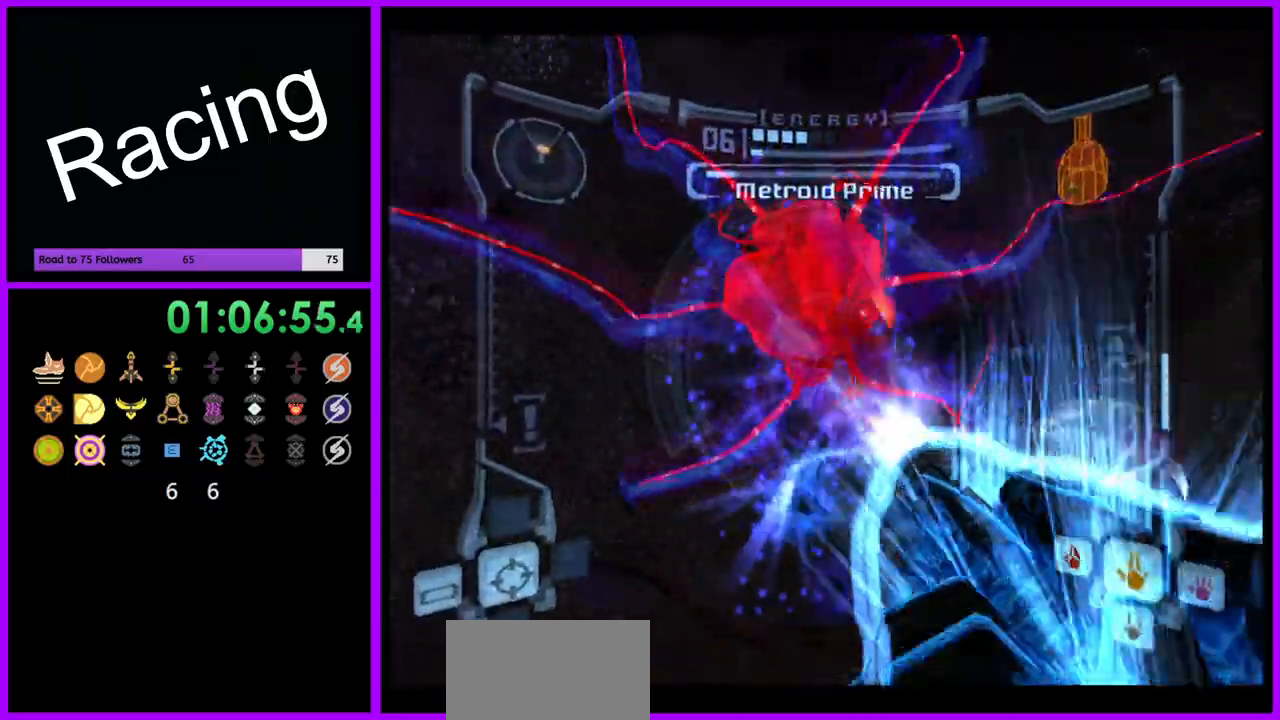
{"buttons": ["A"], "left_stick": "right", "right_stick": "center", "events": [[83, "left_stick", "center"], [283, "L1", "up"], [317, "left_stick", "right"]]}
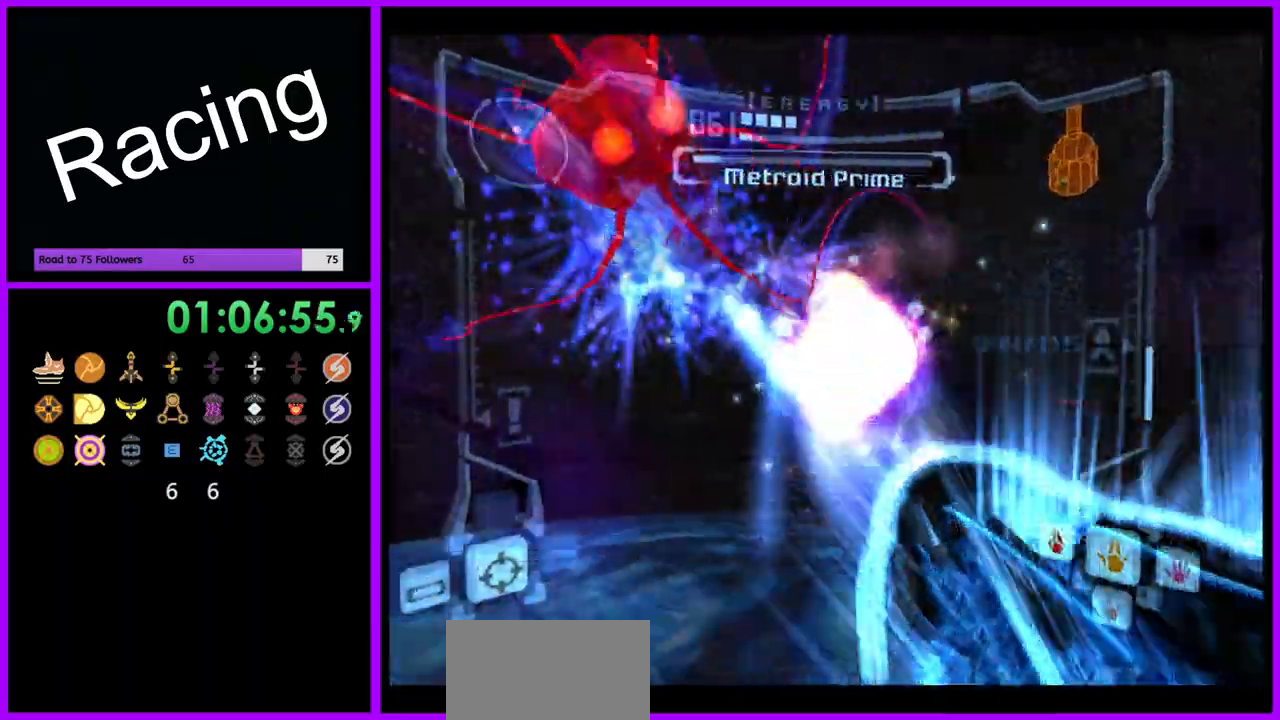
{"buttons": ["L1"], "left_stick": "down-left", "right_stick": "center", "events": [[17, "R1", "down"], [50, "left_stick", "center"], [100, "left_stick", "left"], [167, "left_stick", "down-left"], [183, "A", "up"], [283, "left_stick", "down"], [450, "L1", "down"], [483, "R1", "up"], [500, "left_stick", "down-left"]]}
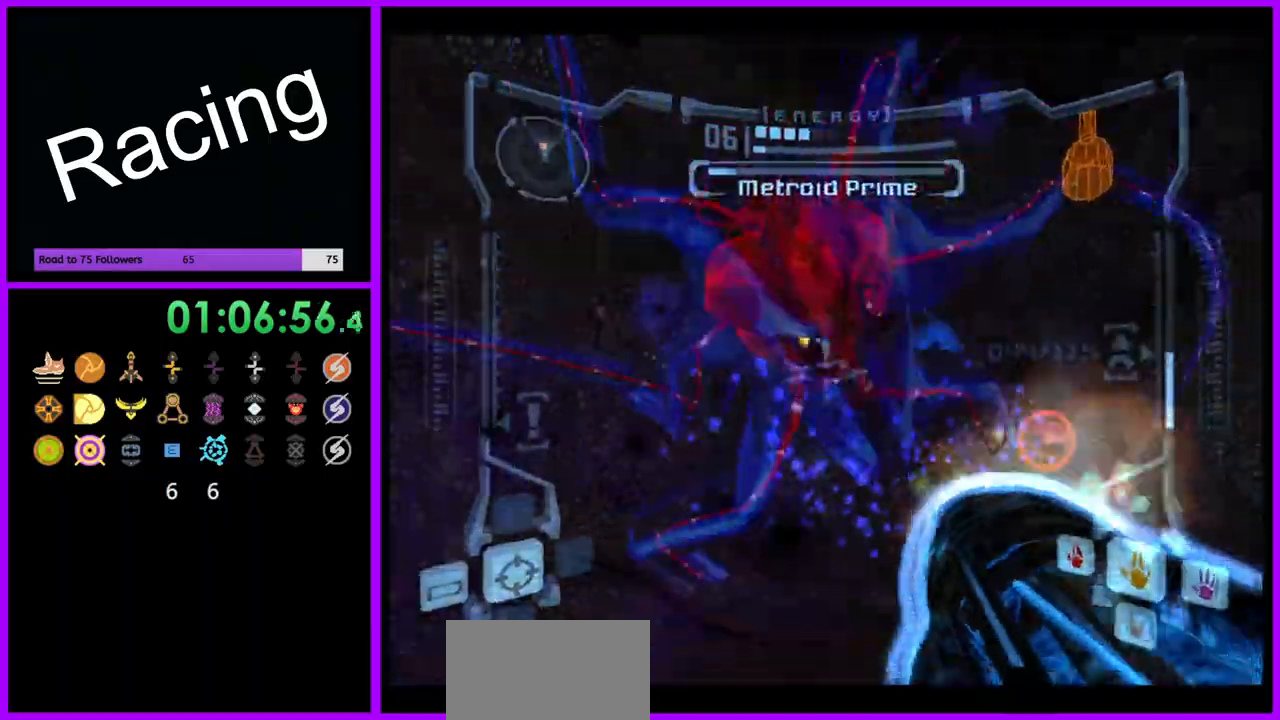
{"buttons": ["A", "L1"], "left_stick": "down", "right_stick": "center", "events": [[33, "A", "down"], [67, "left_stick", "down"]]}
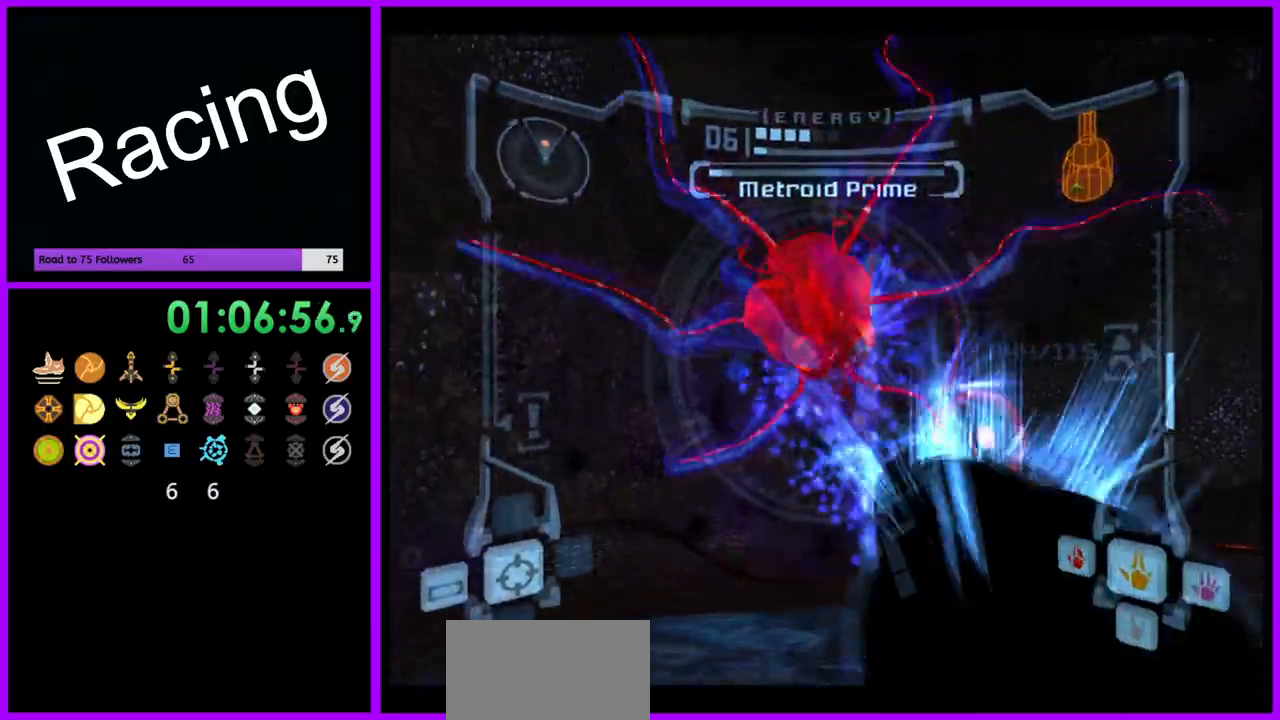
{"buttons": ["A", "L1"], "left_stick": "up", "right_stick": "center", "events": [[67, "left_stick", "up"]]}
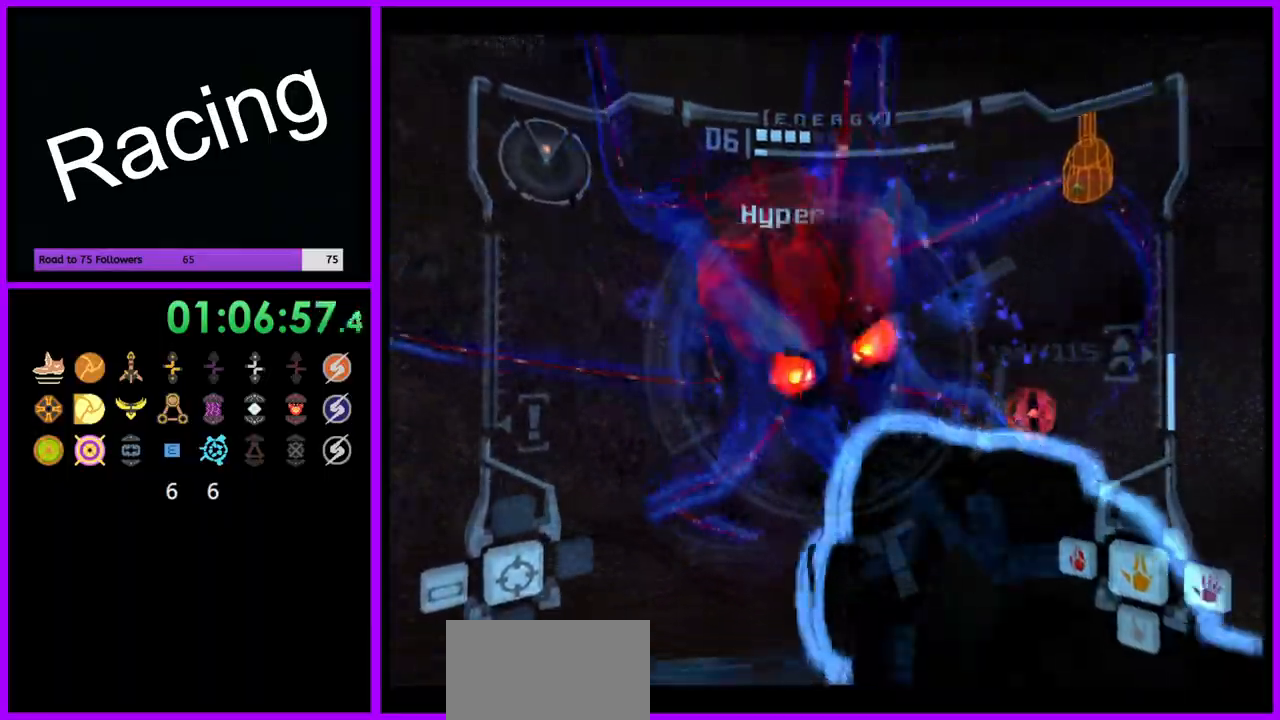
{"buttons": ["A", "L1"], "left_stick": "down", "right_stick": "center", "events": [[133, "left_stick", "down"]]}
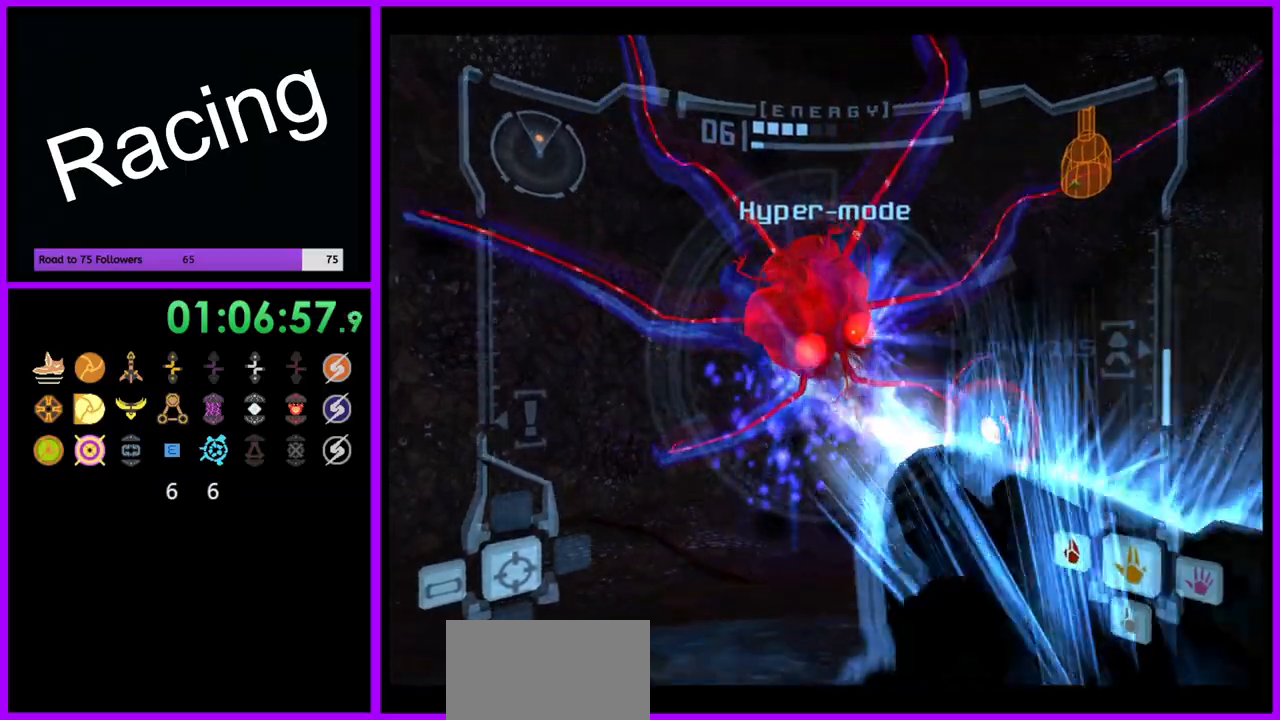
{"buttons": ["A", "L1"], "left_stick": "up", "right_stick": "center", "events": [[167, "left_stick", "up"]]}
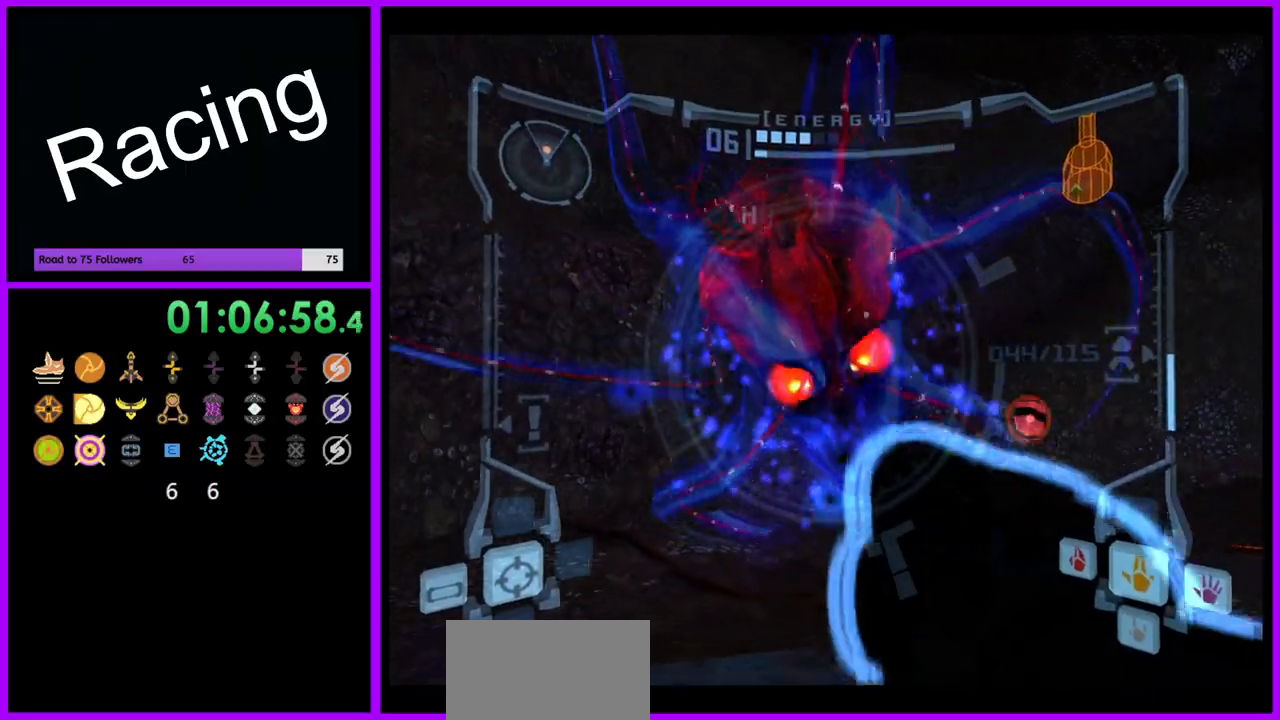
{"buttons": ["A", "L1"], "left_stick": "down", "right_stick": "center", "events": [[167, "left_stick", "down"]]}
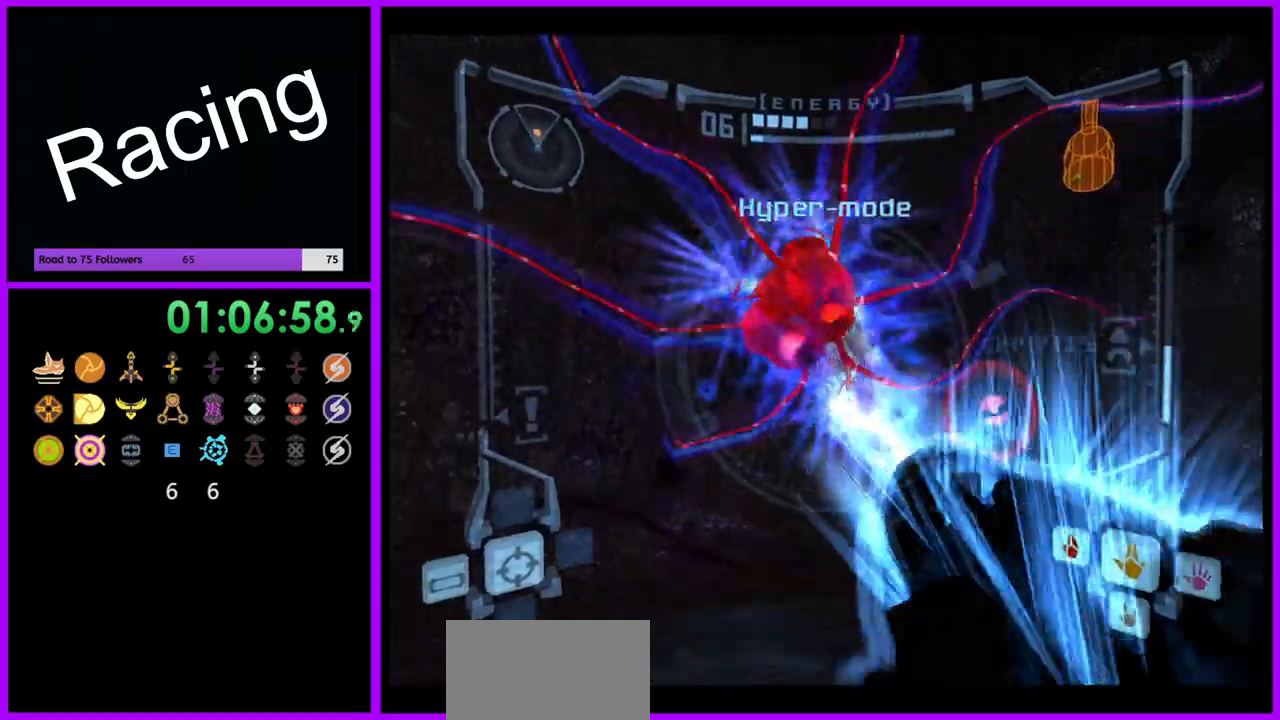
{"buttons": ["A", "L1"], "left_stick": "up", "right_stick": "center", "events": [[150, "left_stick", "up"]]}
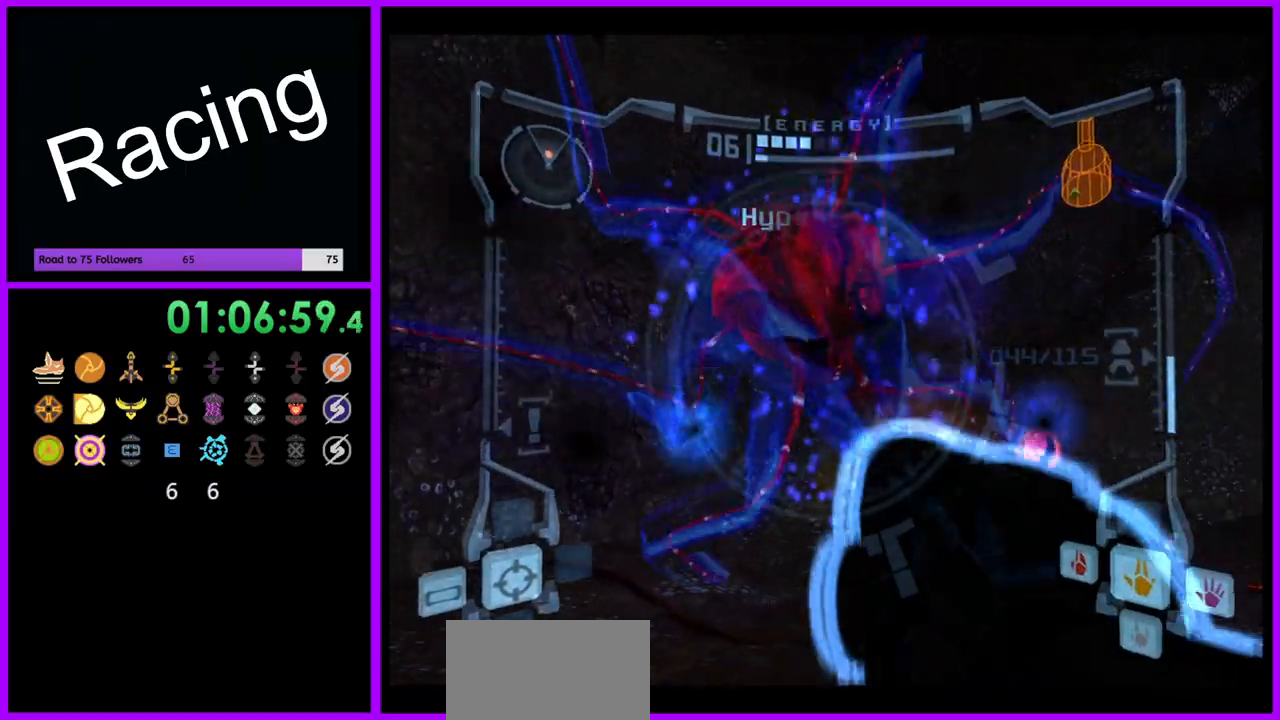
{"buttons": ["A", "L1"], "left_stick": "down", "right_stick": "center", "events": [[167, "left_stick", "down"]]}
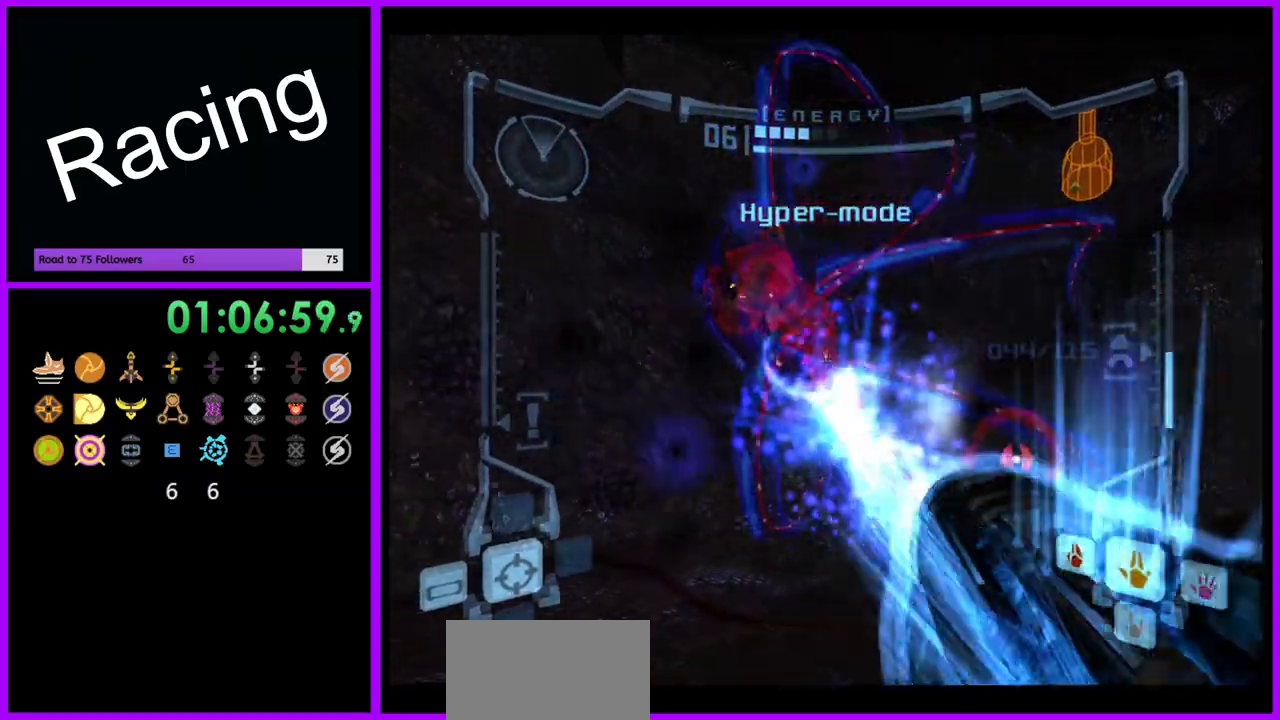
{"buttons": ["A", "L1"], "left_stick": "up", "right_stick": "center", "events": [[183, "left_stick", "up"]]}
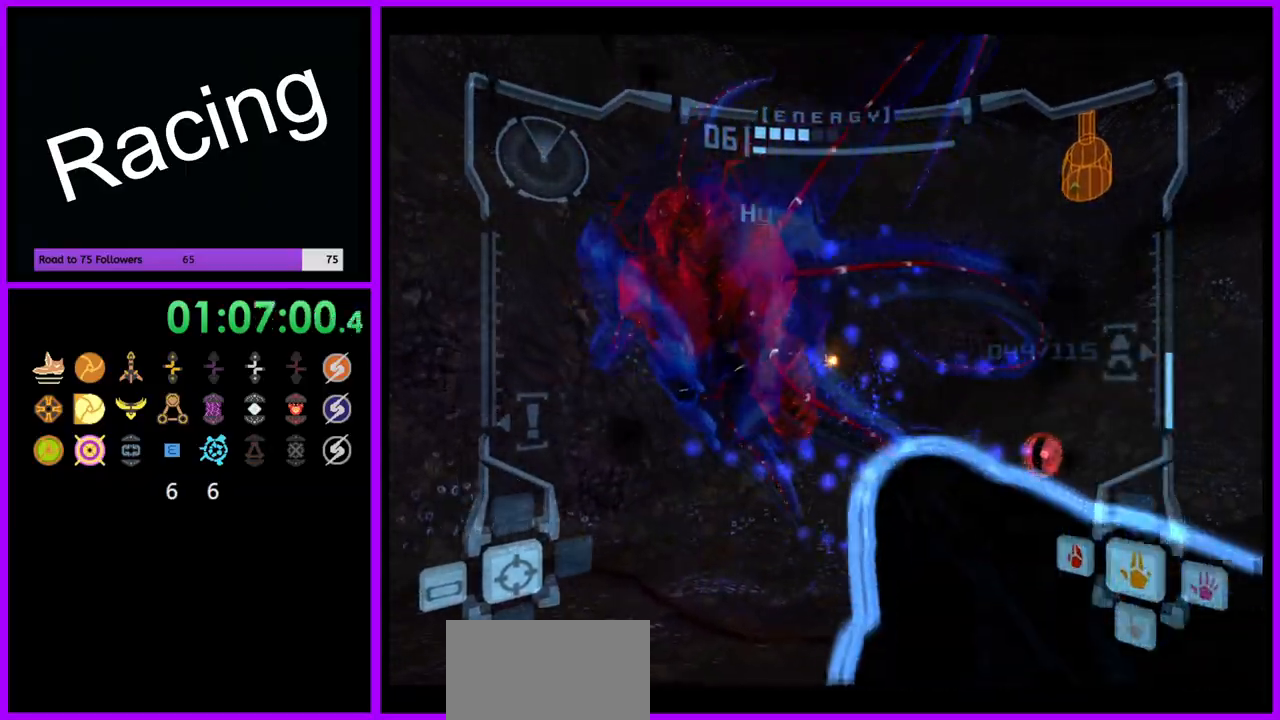
{"buttons": [], "left_stick": "center", "right_stick": "center", "events": [[133, "left_stick", "center"], [167, "L1", "up"], [350, "A", "up"]]}